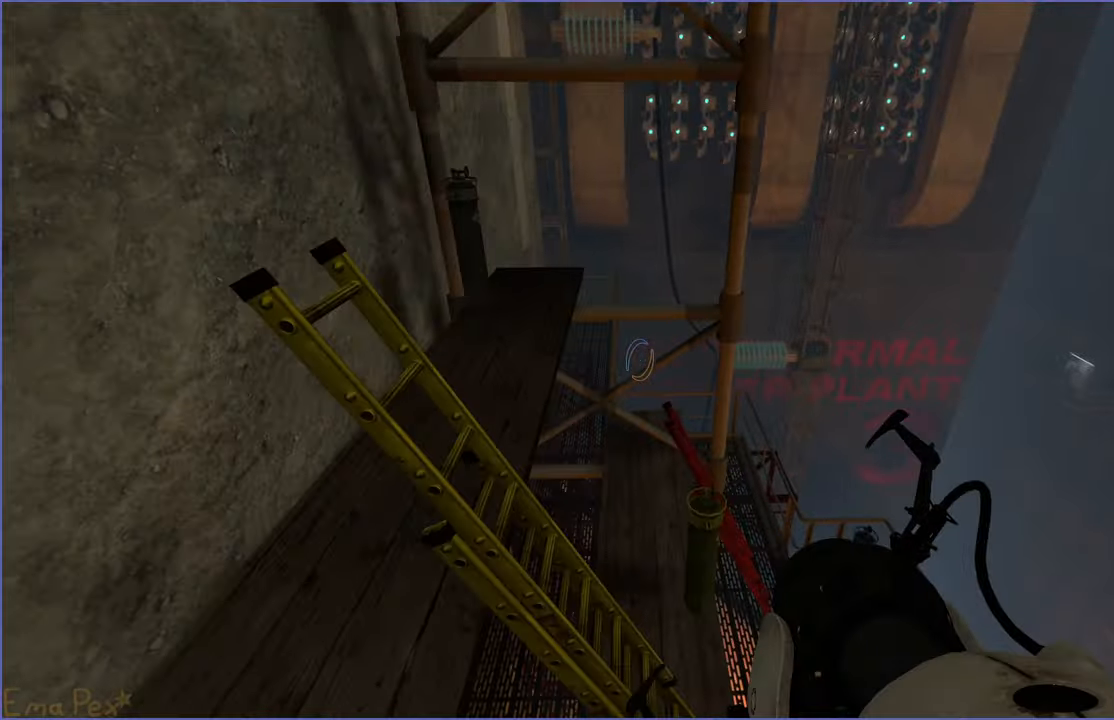
Gameplay with keyboard and mouse; each line is a JSON object with the keys and mouse buttons held at the frame after it. "events" lists presses ("down") and releases ("up") of "1", "2", "3", "4", "5", "a", "alt", "b", "c", "ctrl", "d", "down", "e", "escape", "f", "g", "left", "q", "r", "right", "s", "shift", "space", "t", "tab", "up", "v", "w", "x", "z", "mouse_left", "mouse_right" and "mouse_mb4" between this image and that frame as [ms after this image, input, new state], when the widget could be followed in between. "mouse_left", "mouse_right", "mouse_mb4" = the "left", "right", "mb4" buttons of the "mouse" list. No other keys are recorded. Mouse movement is not recorded.
{"keys": ["d"], "mouse": [], "events": [[280, "a", "down"], [380, "w", "up"], [440, "a", "up"], [500, "d", "down"]]}
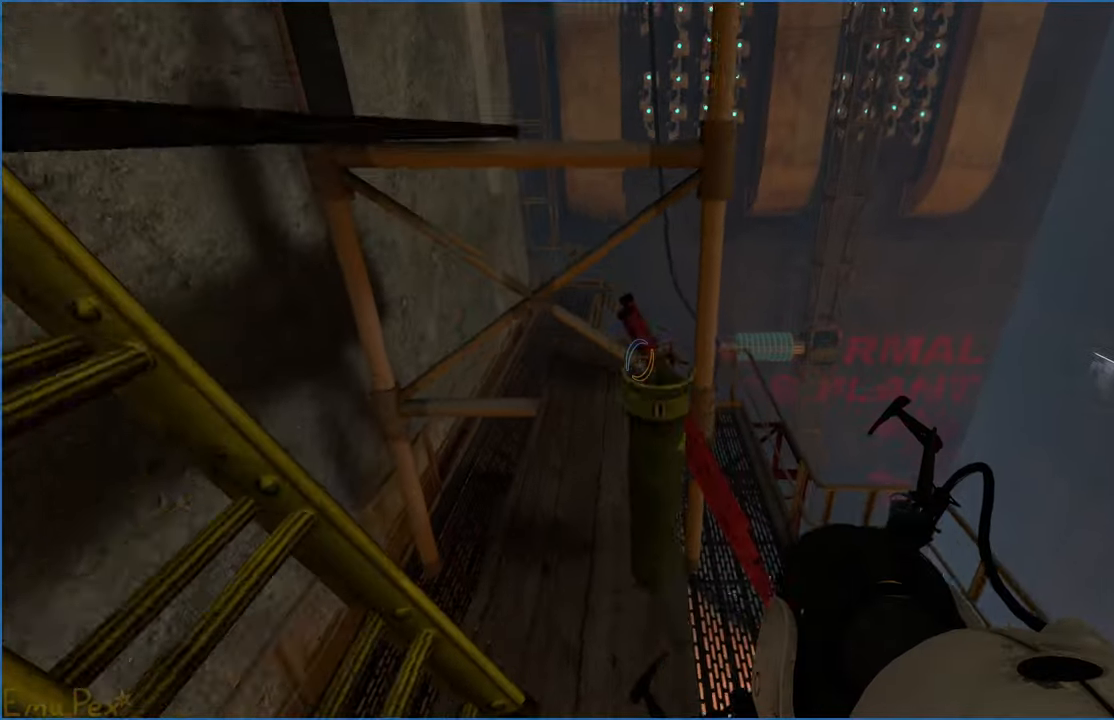
{"keys": ["d"], "mouse": [], "events": [[120, "w", "down"], [160, "d", "up"], [240, "a", "down"], [280, "a", "up"], [360, "d", "down"], [480, "w", "up"]]}
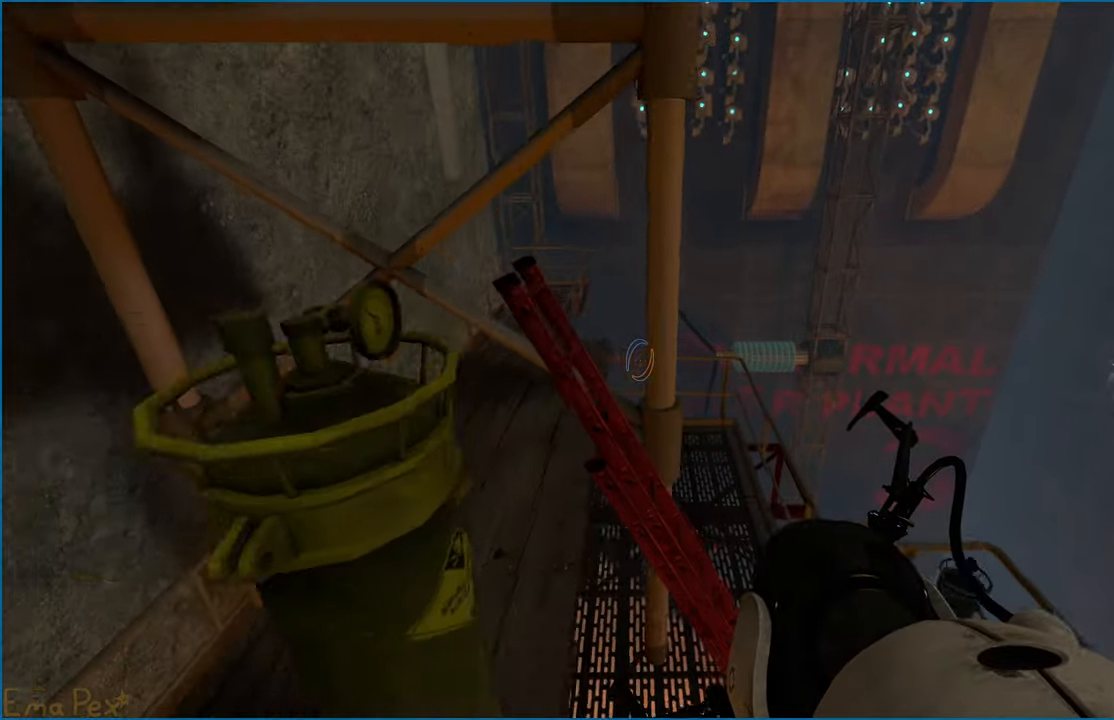
{"keys": ["w"], "mouse": [], "events": [[140, "w", "down"], [180, "d", "up"], [300, "a", "down"], [360, "w", "up"], [500, "a", "up"], [500, "w", "down"]]}
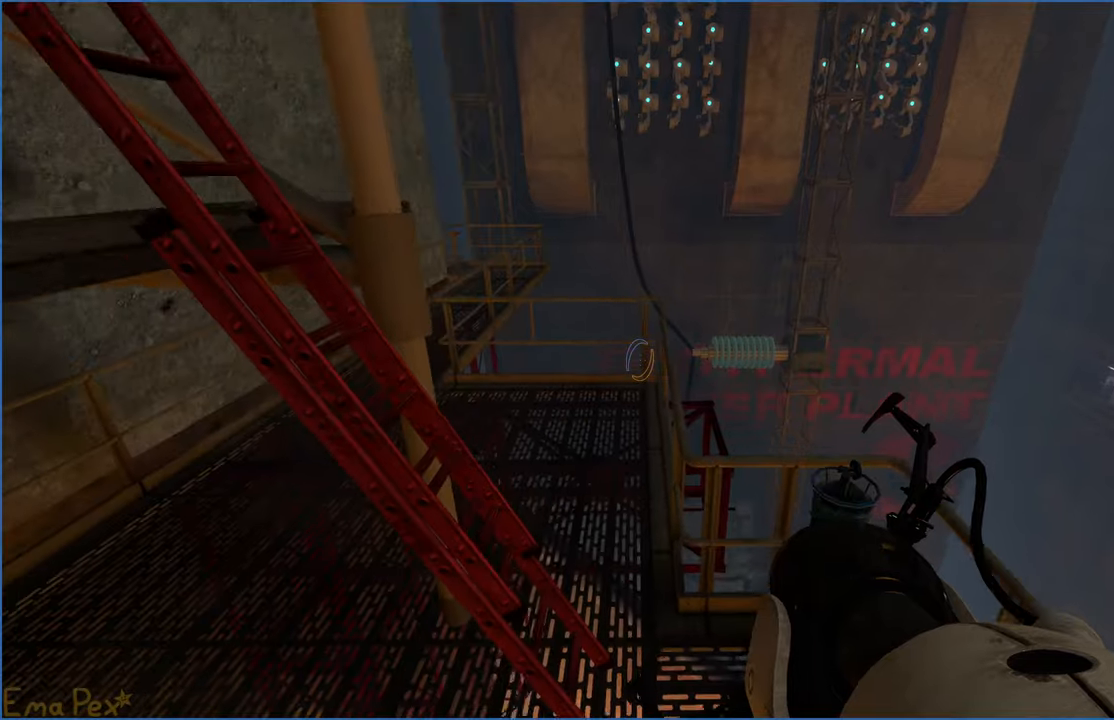
{"keys": ["a", "w"], "mouse": [], "events": [[420, "a", "down"]]}
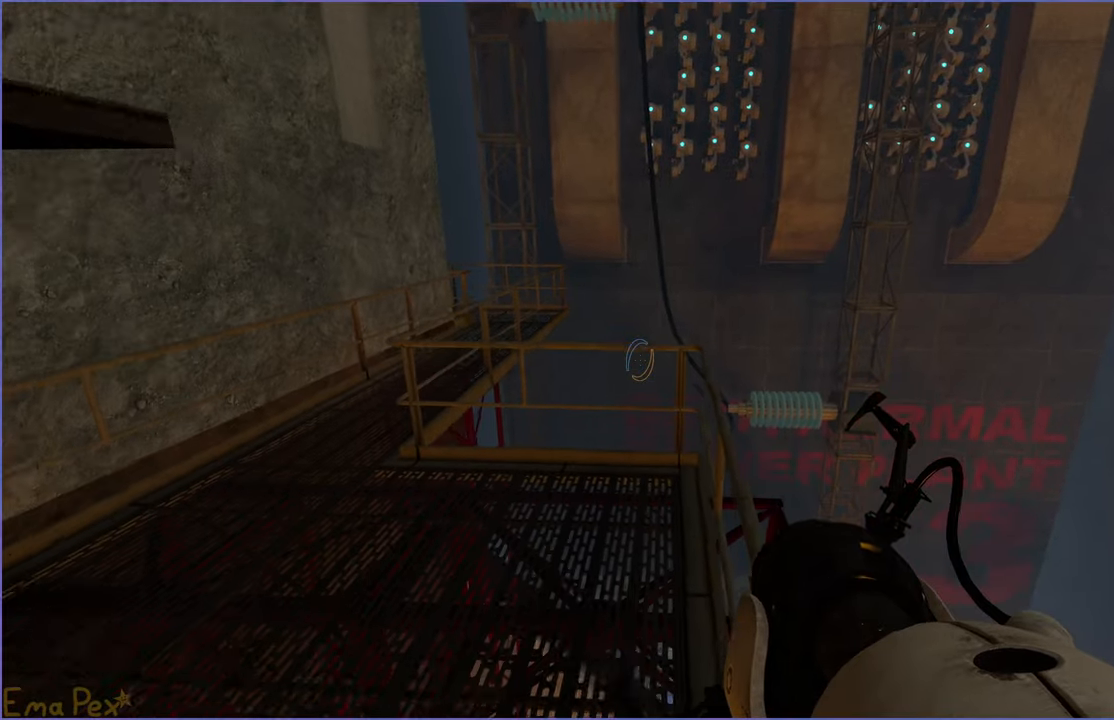
{"keys": ["d"], "mouse": [], "events": [[280, "a", "up"], [360, "d", "down"], [460, "w", "up"]]}
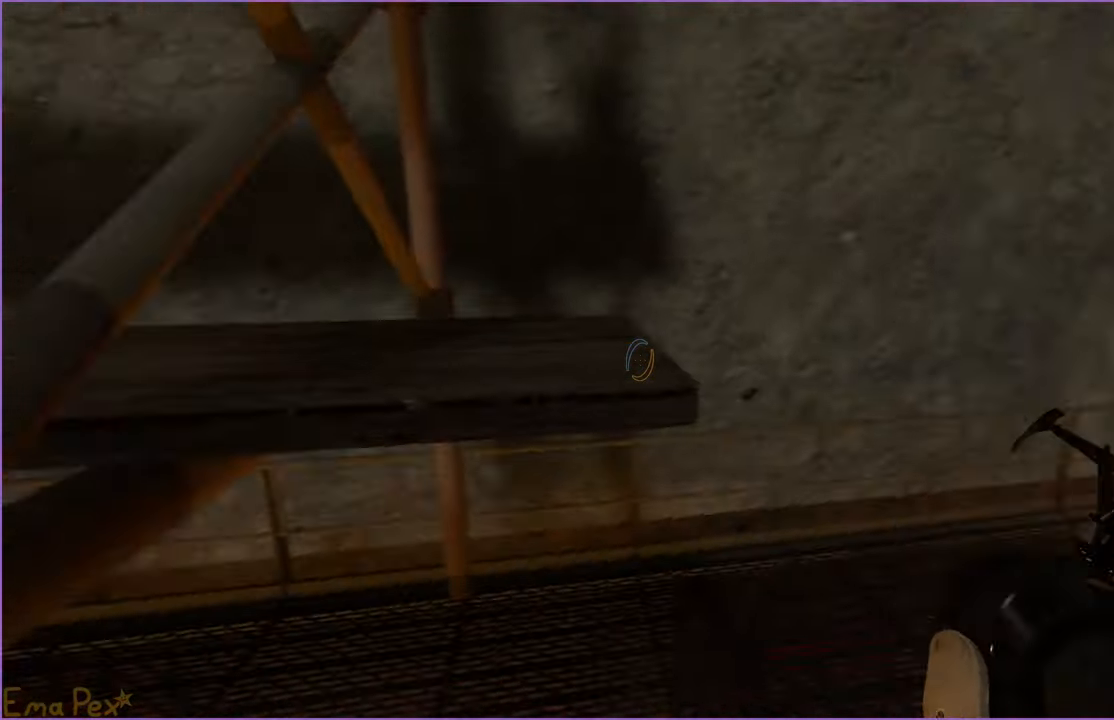
{"keys": ["d", "w"], "mouse": [], "events": [[280, "w", "down"]]}
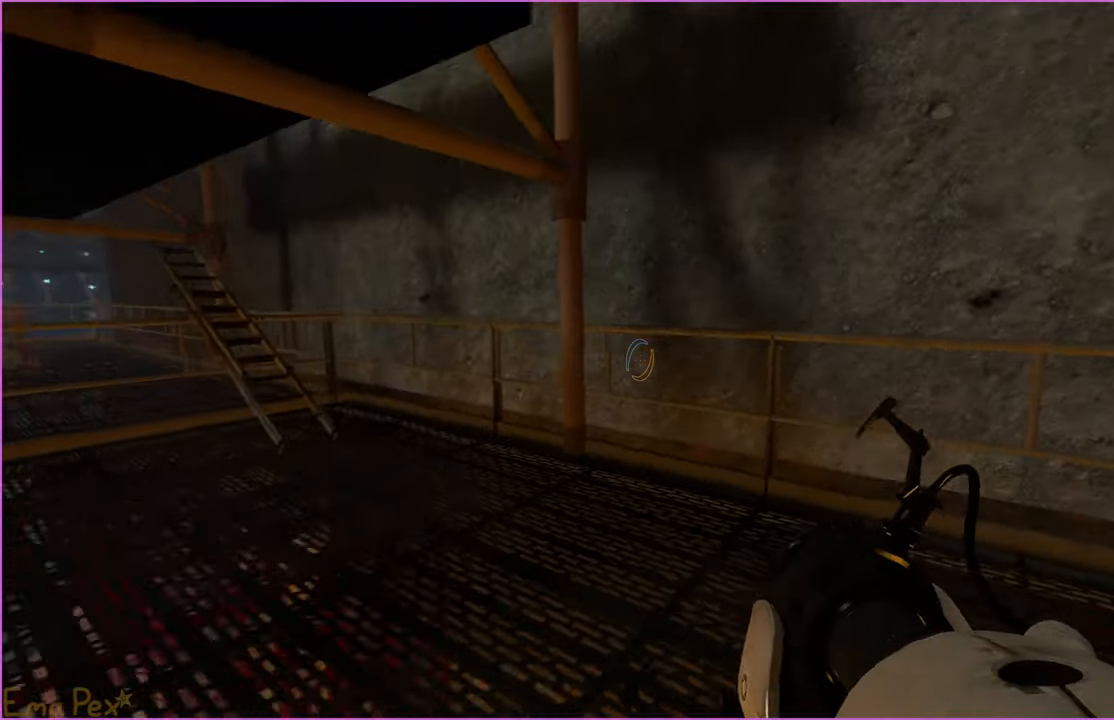
{"keys": ["w"], "mouse": [], "events": [[20, "d", "up"], [100, "a", "down"], [320, "a", "up"]]}
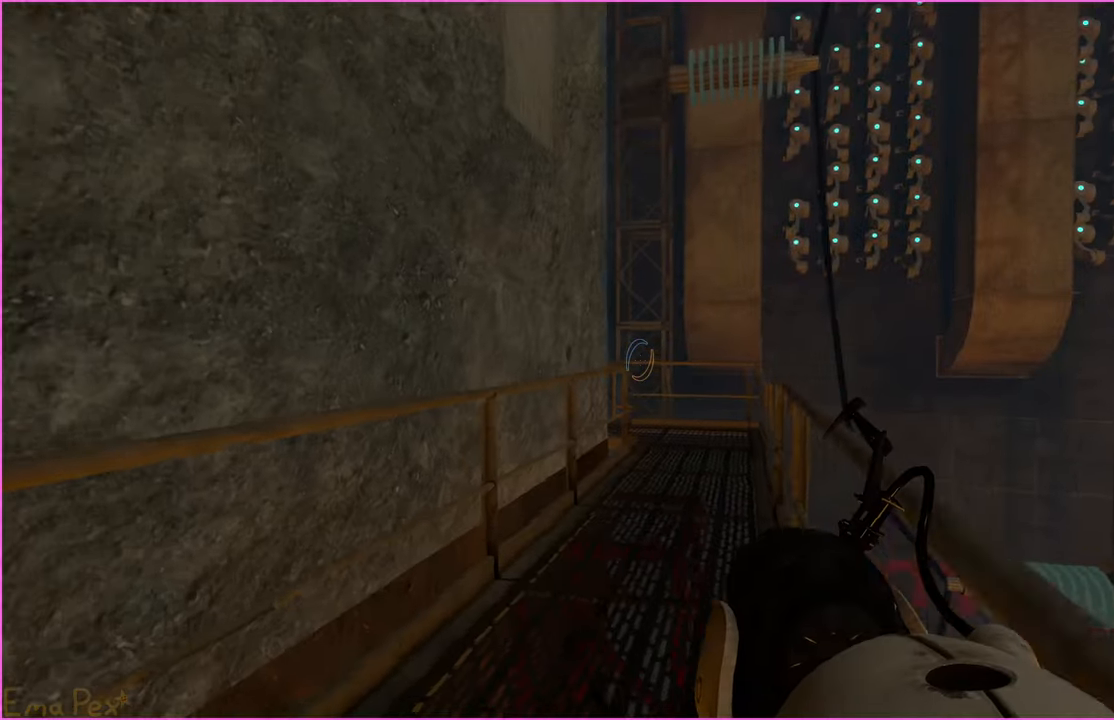
{"keys": ["w"], "mouse": [], "events": [[160, "d", "down"], [240, "d", "up"]]}
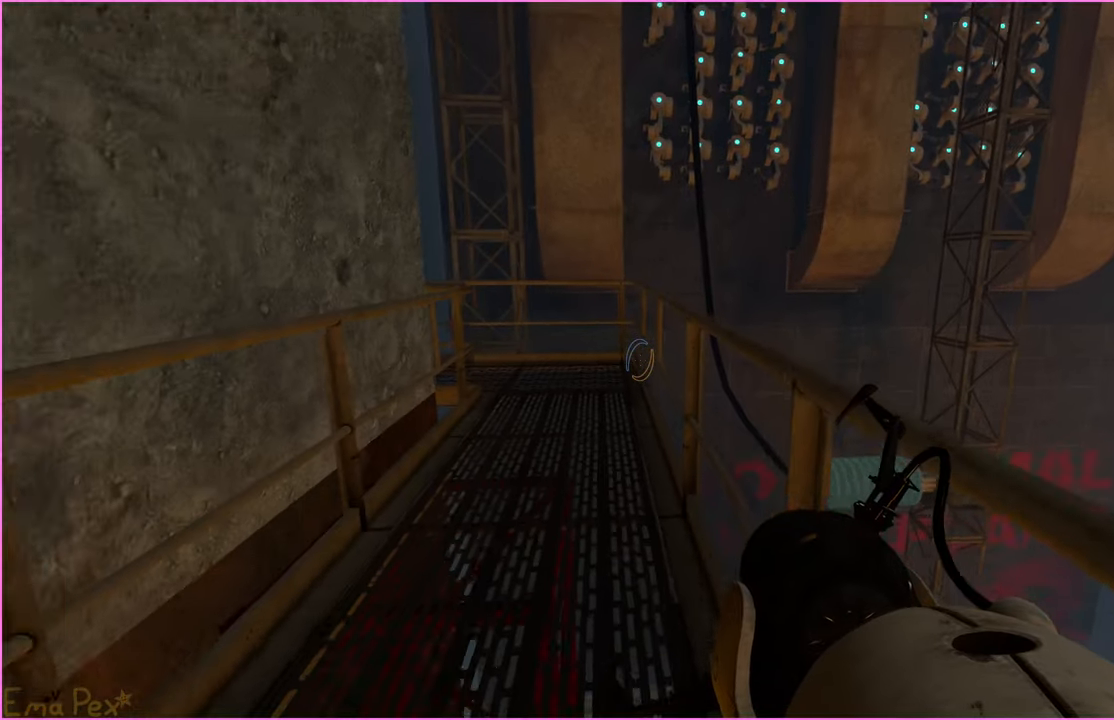
{"keys": [], "mouse": [], "events": [[220, "a", "down"], [240, "w", "up"], [500, "a", "up"]]}
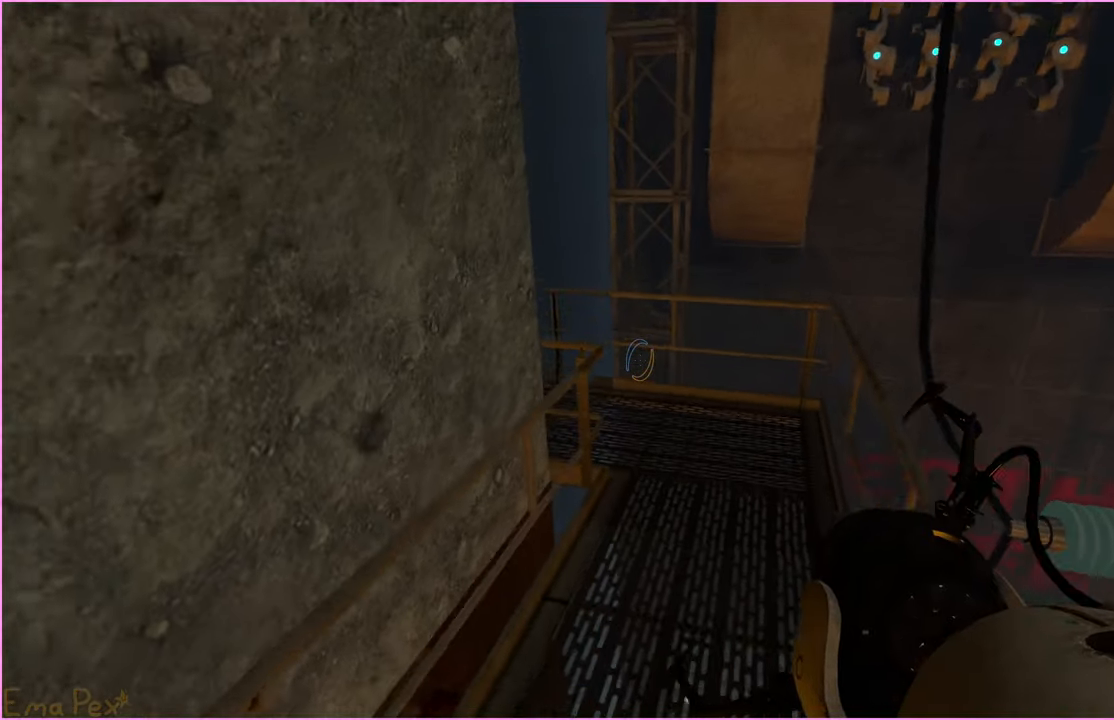
{"keys": ["w"], "mouse": [], "events": [[20, "d", "down"], [400, "d", "up"], [400, "w", "down"]]}
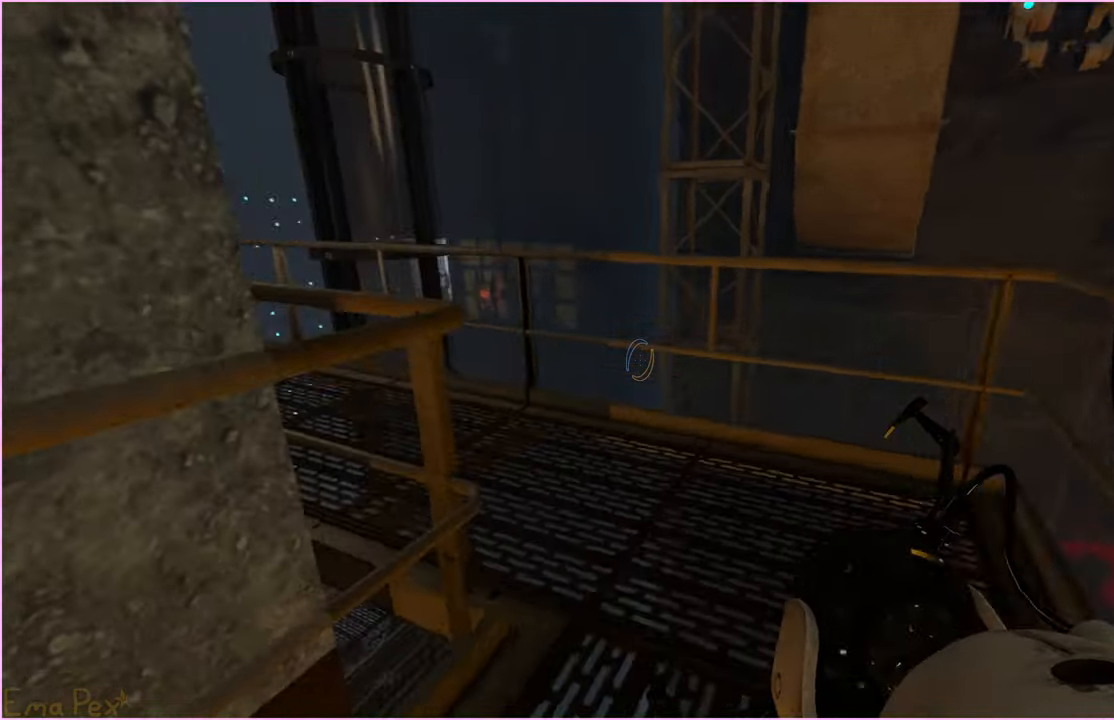
{"keys": ["a", "w"], "mouse": [], "events": [[60, "d", "down"], [240, "d", "up"], [460, "a", "down"]]}
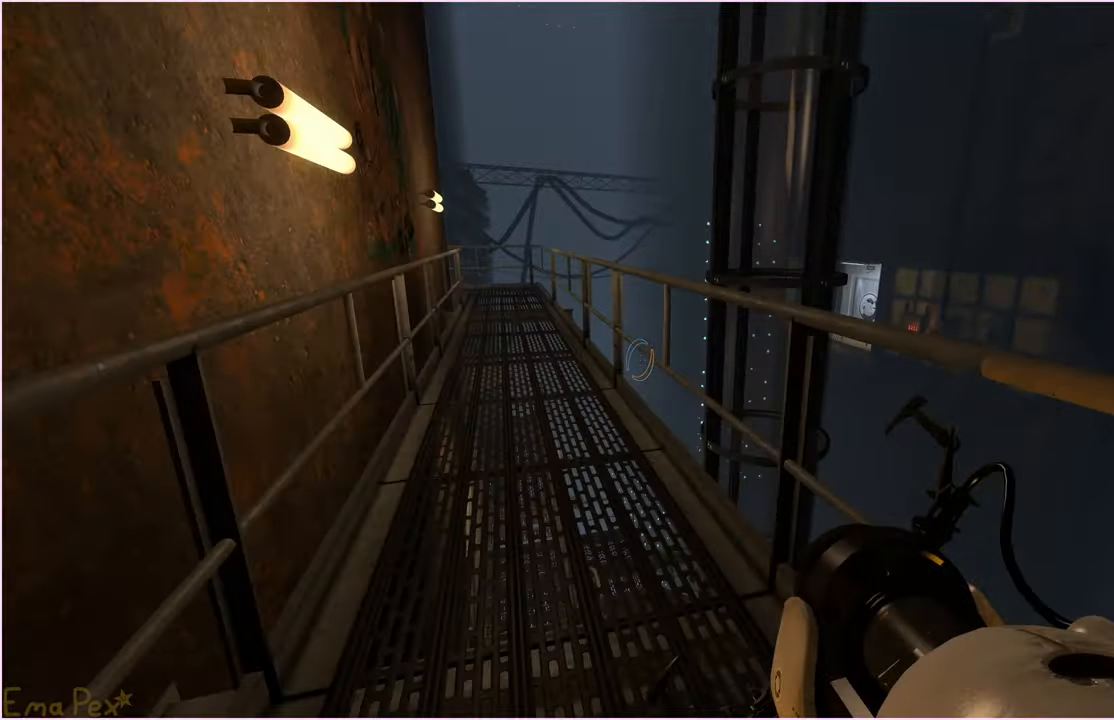
{"keys": ["a", "w"], "mouse": [], "events": [[240, "a", "up"], [420, "a", "down"]]}
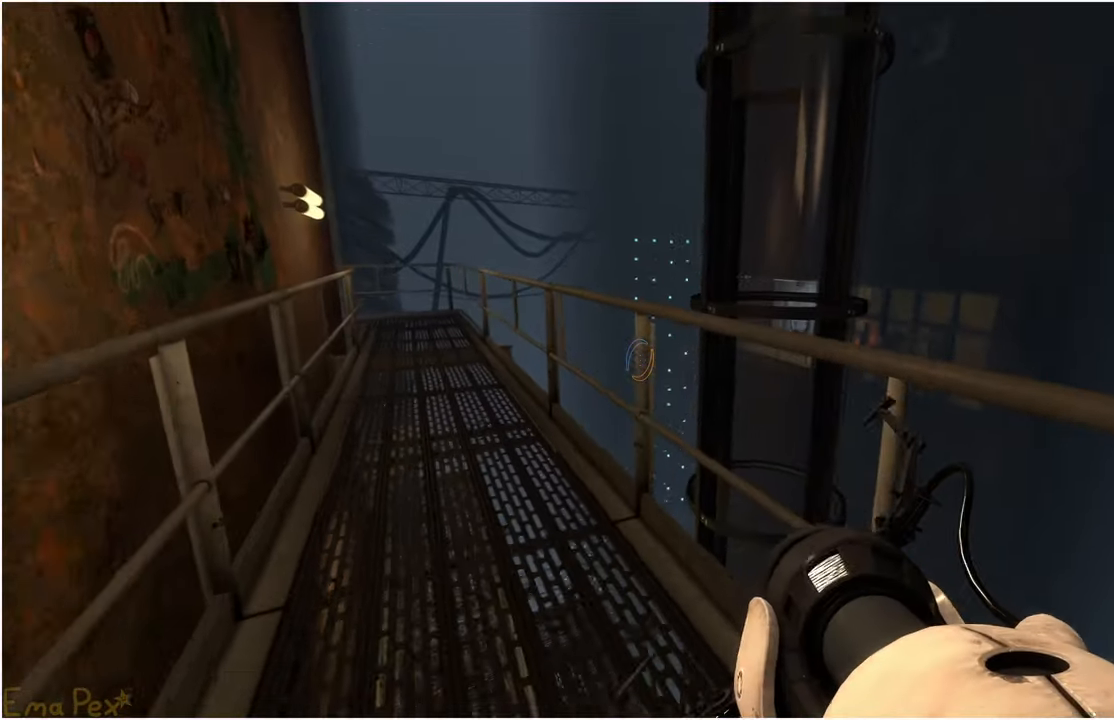
{"keys": ["a", "w"], "mouse": [], "events": []}
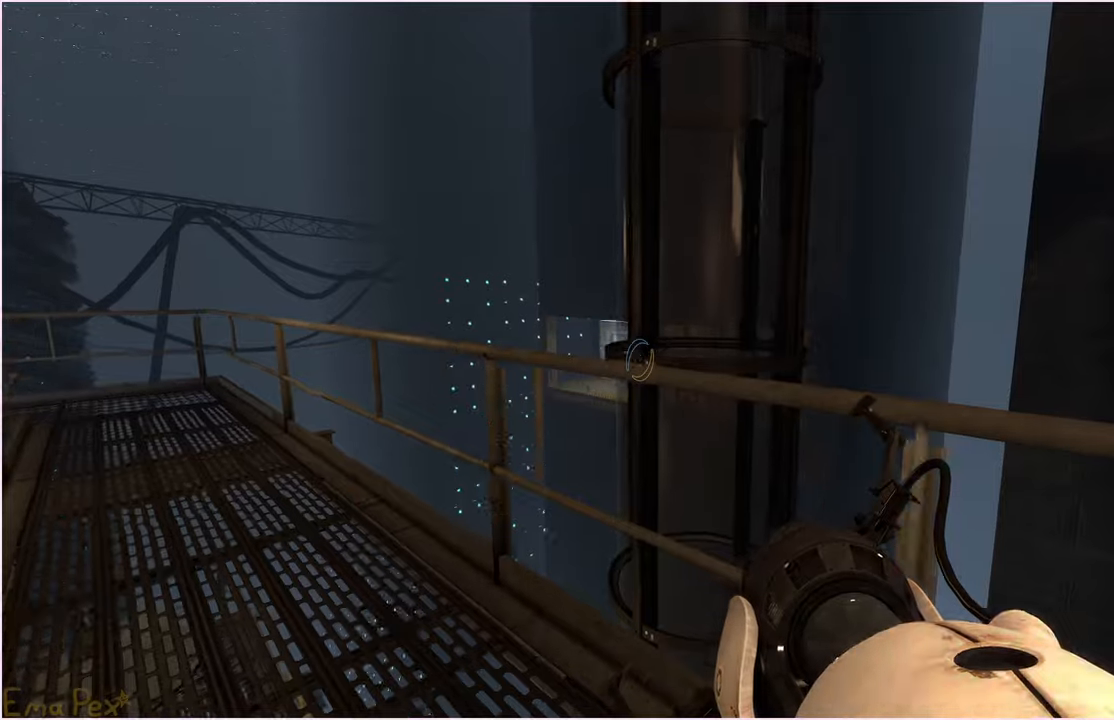
{"keys": ["w"], "mouse": [], "events": [[200, "a", "up"]]}
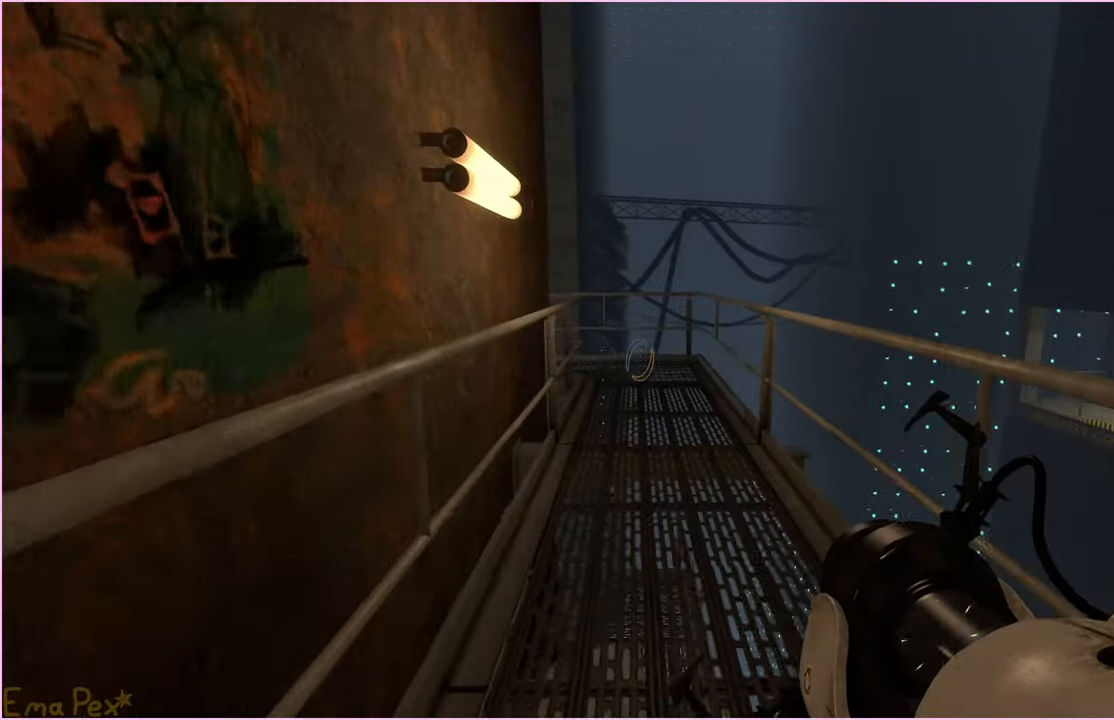
{"keys": ["w"], "mouse": [], "events": [[40, "d", "down"], [80, "d", "up"]]}
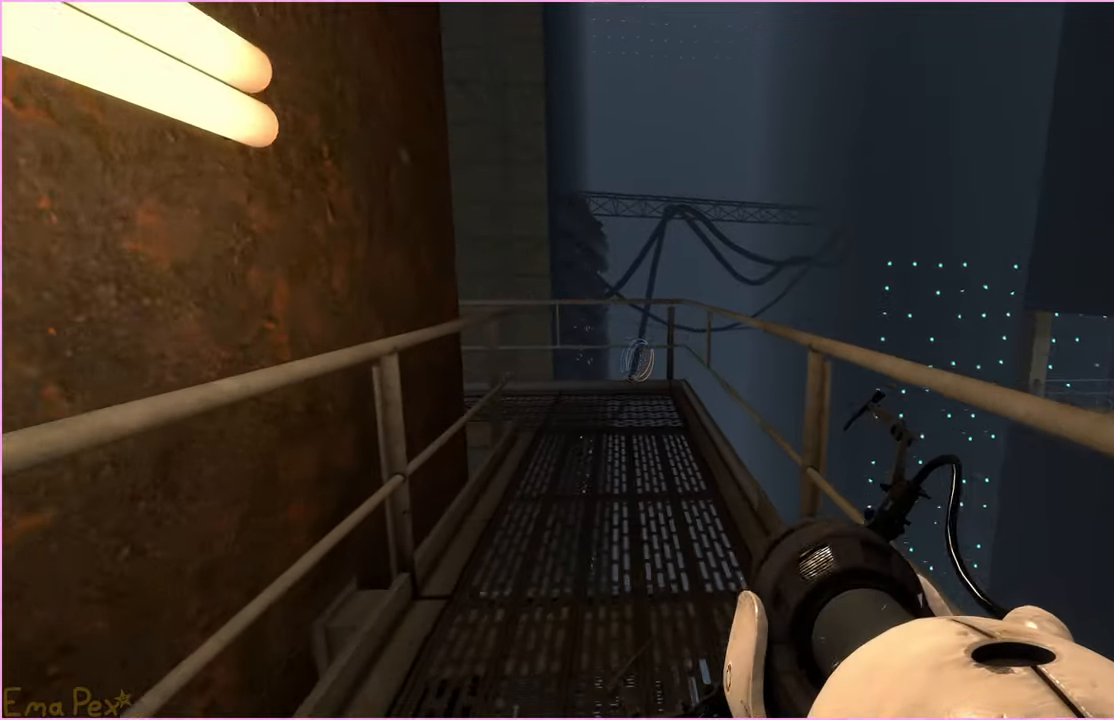
{"keys": ["a", "w"], "mouse": [], "events": [[40, "a", "down"], [180, "w", "up"], [480, "w", "down"]]}
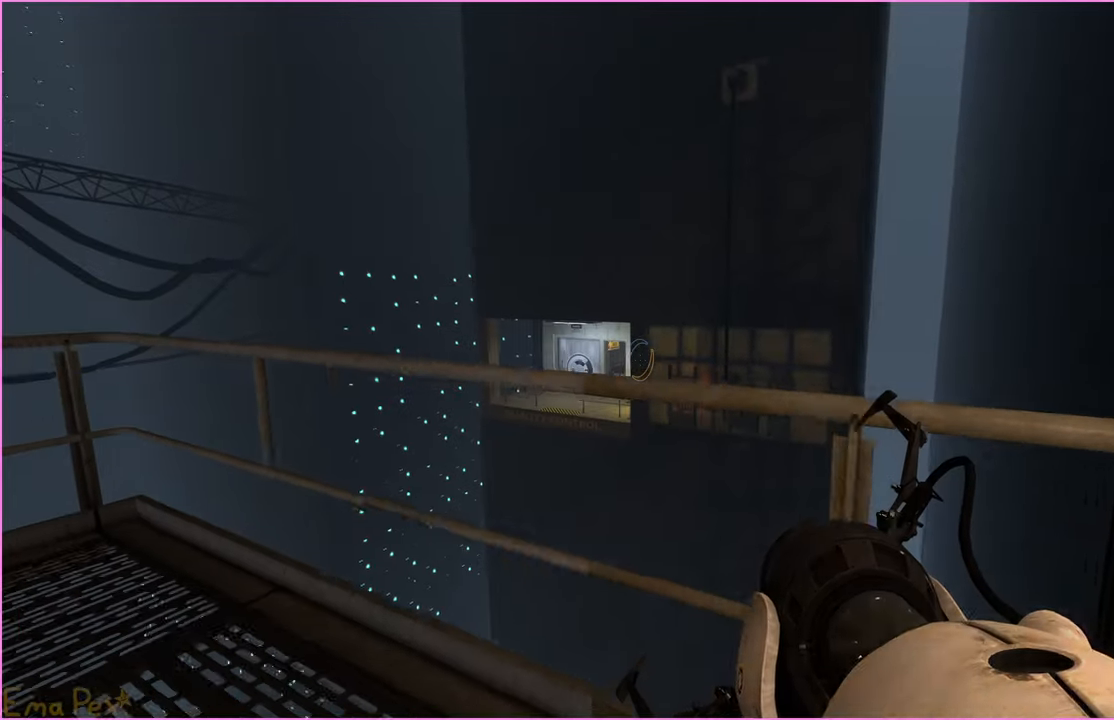
{"keys": ["a"], "mouse": [], "events": [[340, "mouse_left", "down"], [340, "w", "up"], [440, "mouse_left", "up"]]}
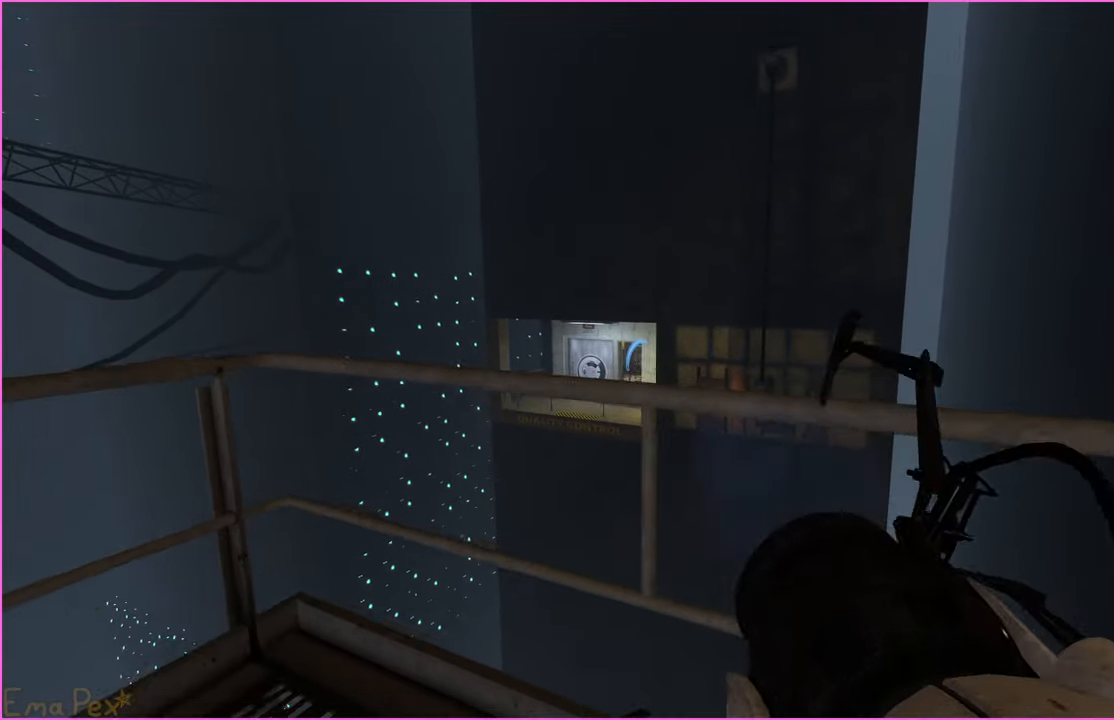
{"keys": ["w"], "mouse": [], "events": [[300, "w", "down"], [460, "a", "up"]]}
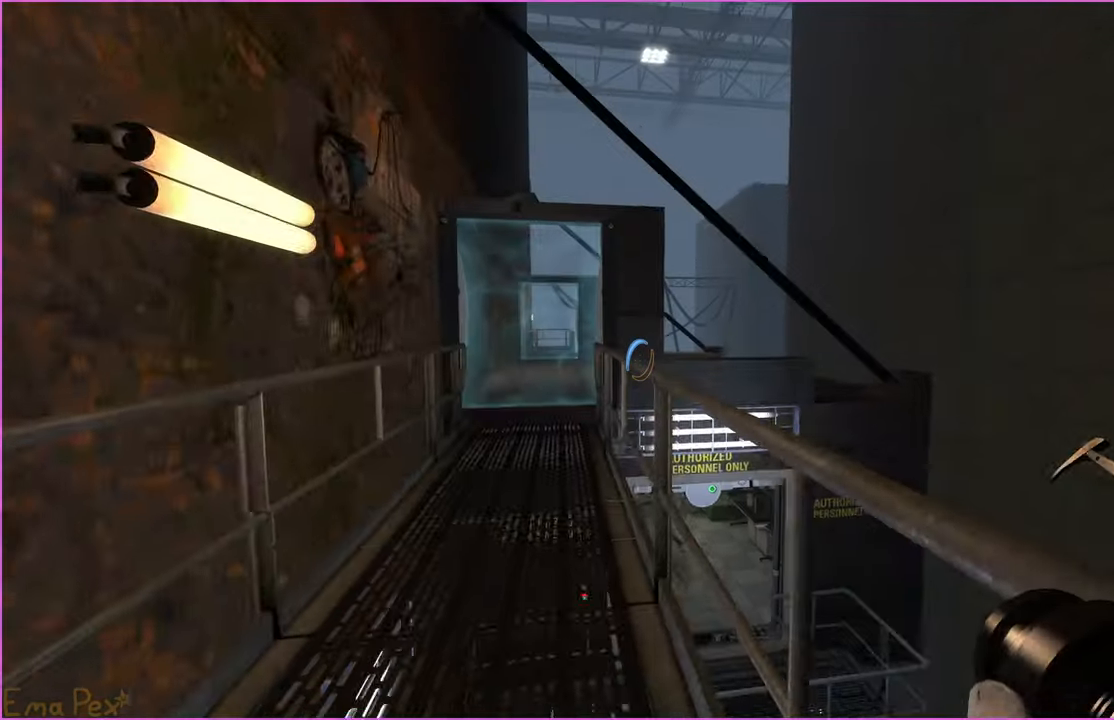
{"keys": ["w"], "mouse": [], "events": [[180, "a", "down"], [340, "a", "up"]]}
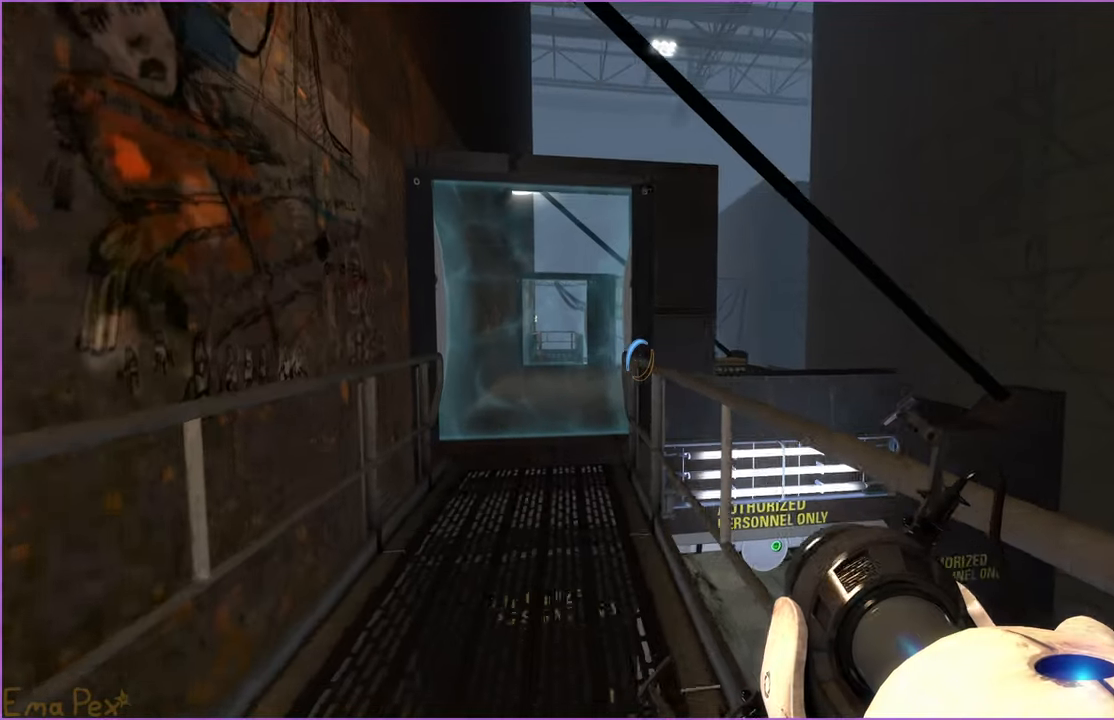
{"keys": ["w"], "mouse": [], "events": [[20, "a", "down"], [160, "a", "up"]]}
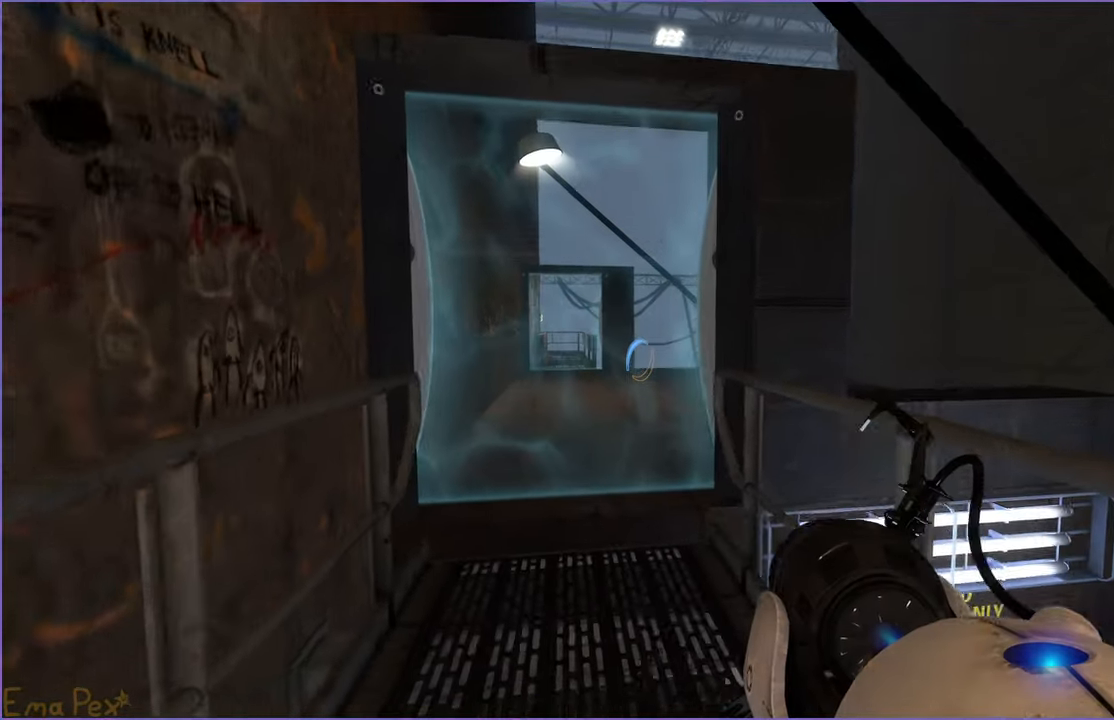
{"keys": ["w"], "mouse": [], "events": []}
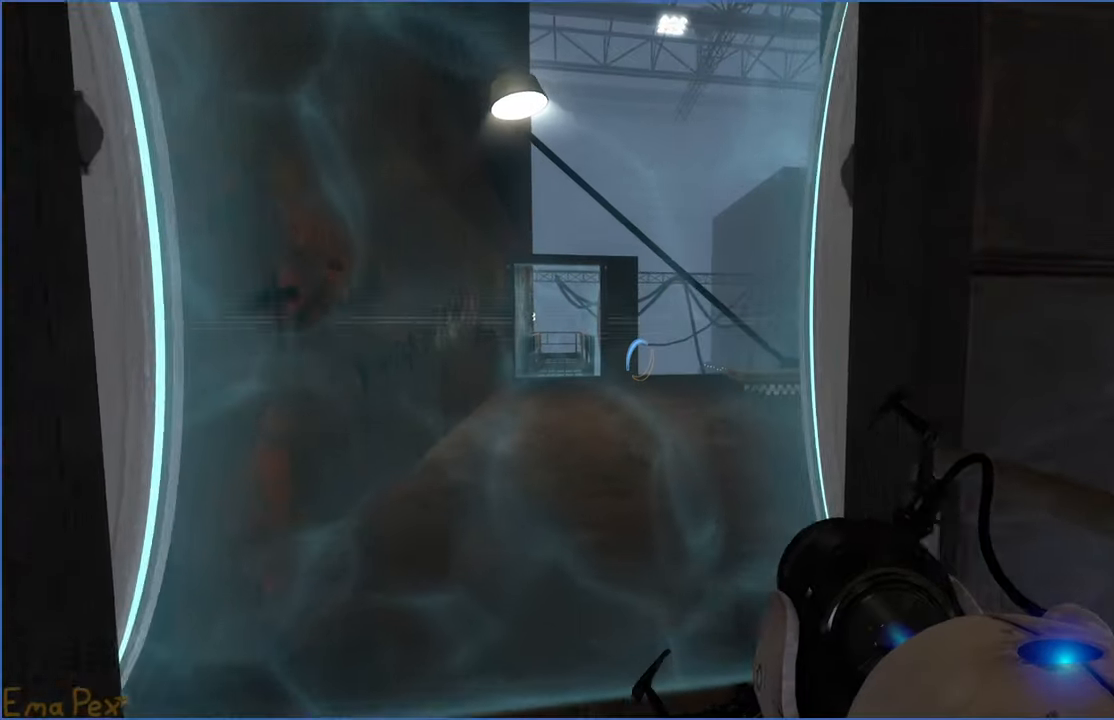
{"keys": ["d", "w"], "mouse": [], "events": [[420, "d", "down"]]}
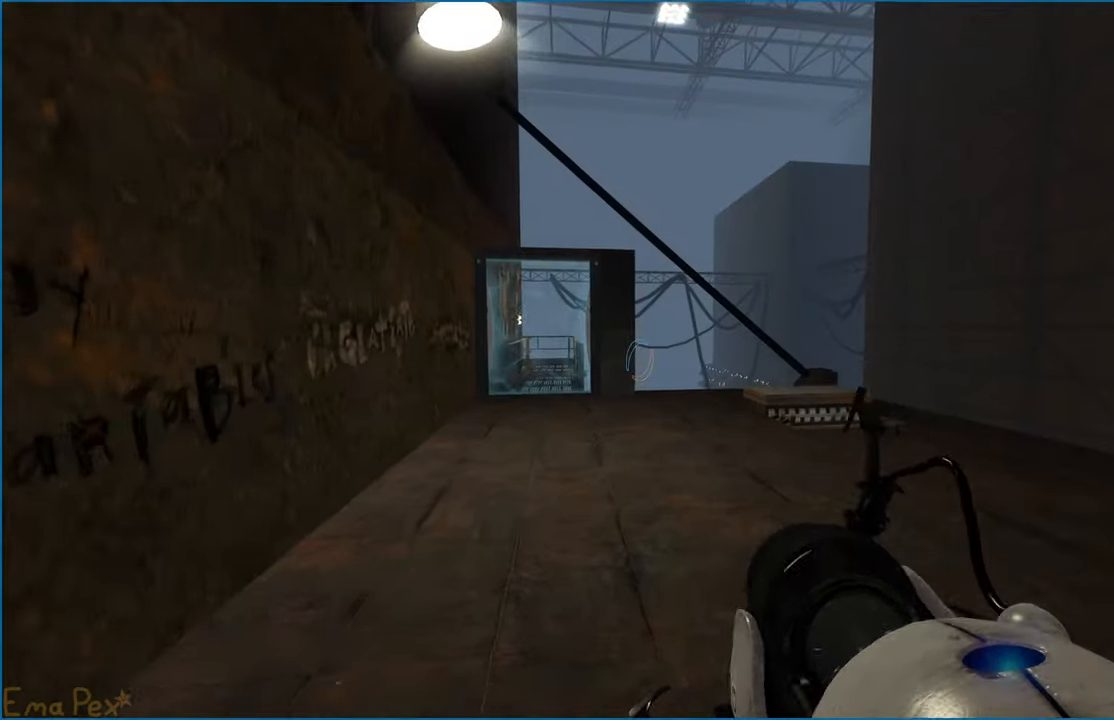
{"keys": ["d", "w"], "mouse": [], "events": []}
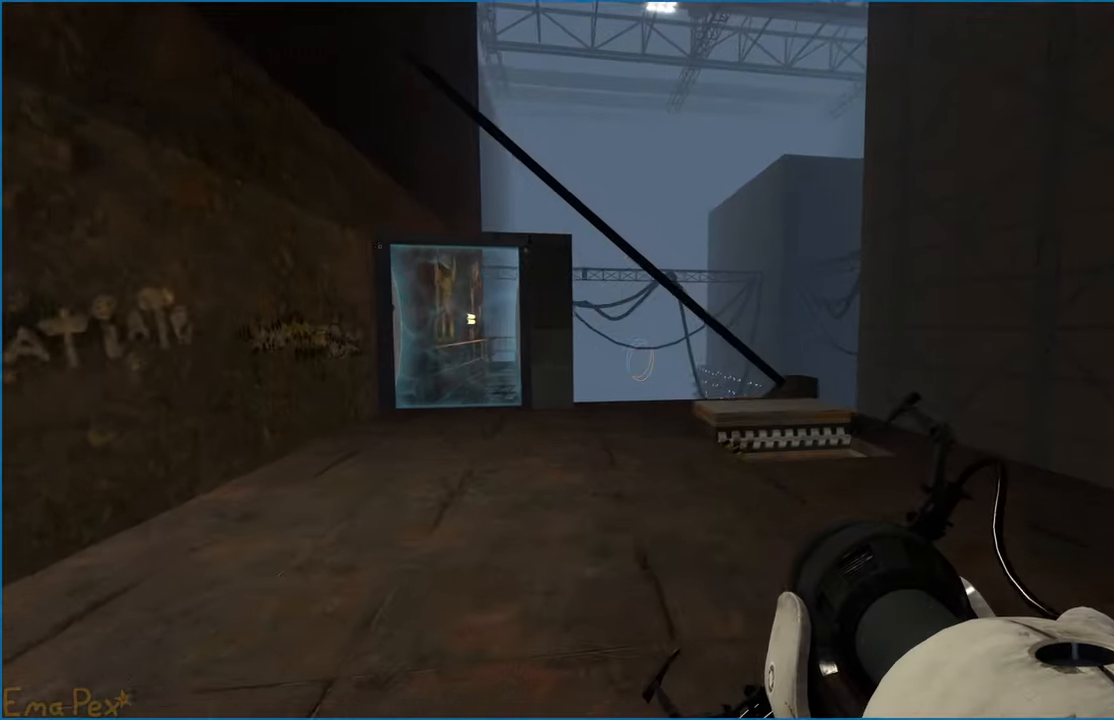
{"keys": ["d"], "mouse": [], "events": [[60, "d", "up"], [280, "d", "down"], [420, "w", "up"]]}
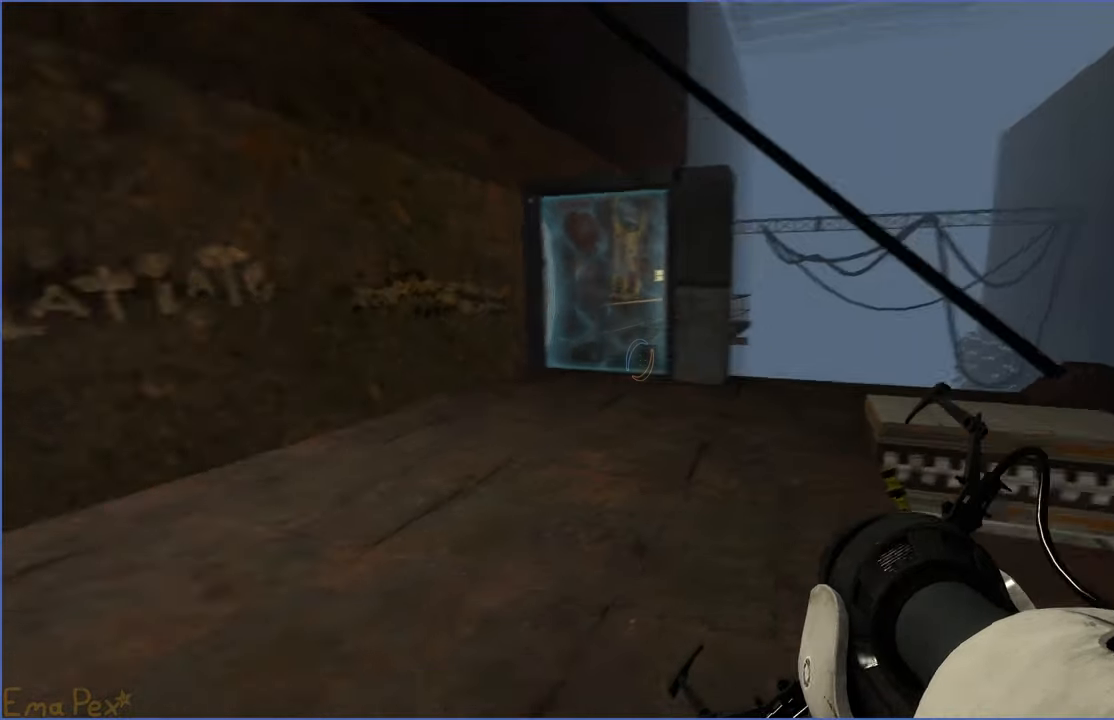
{"keys": ["s"], "mouse": [], "events": [[80, "s", "down"], [140, "d", "up"]]}
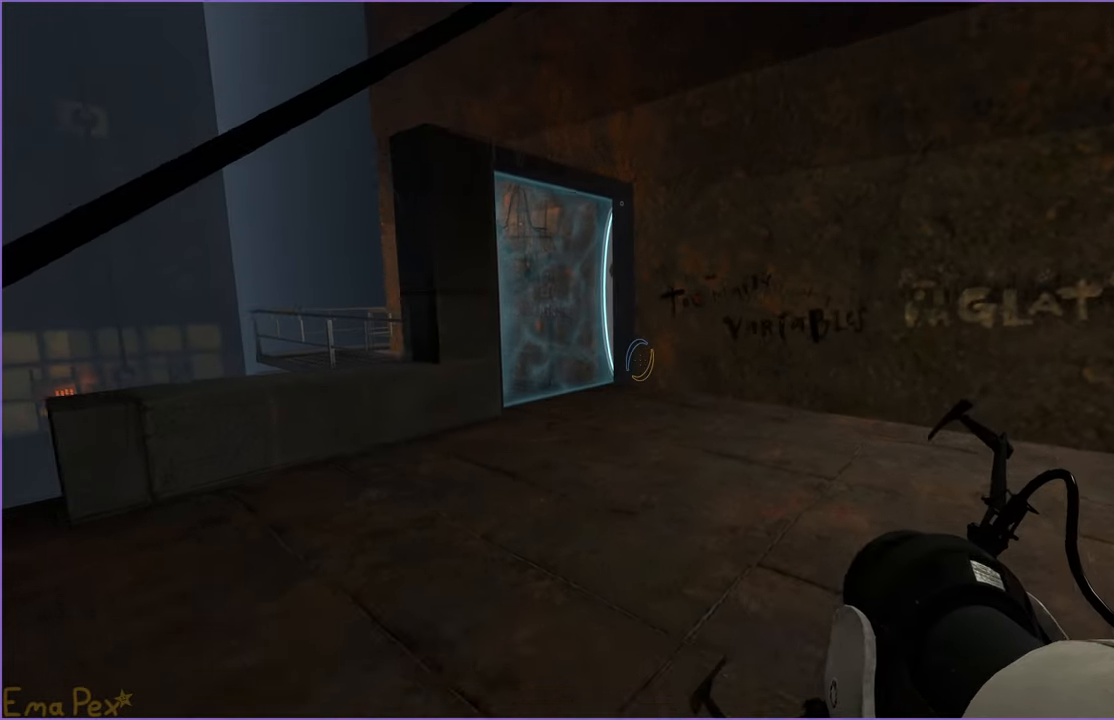
{"keys": ["d", "s"], "mouse": [], "events": [[480, "d", "down"]]}
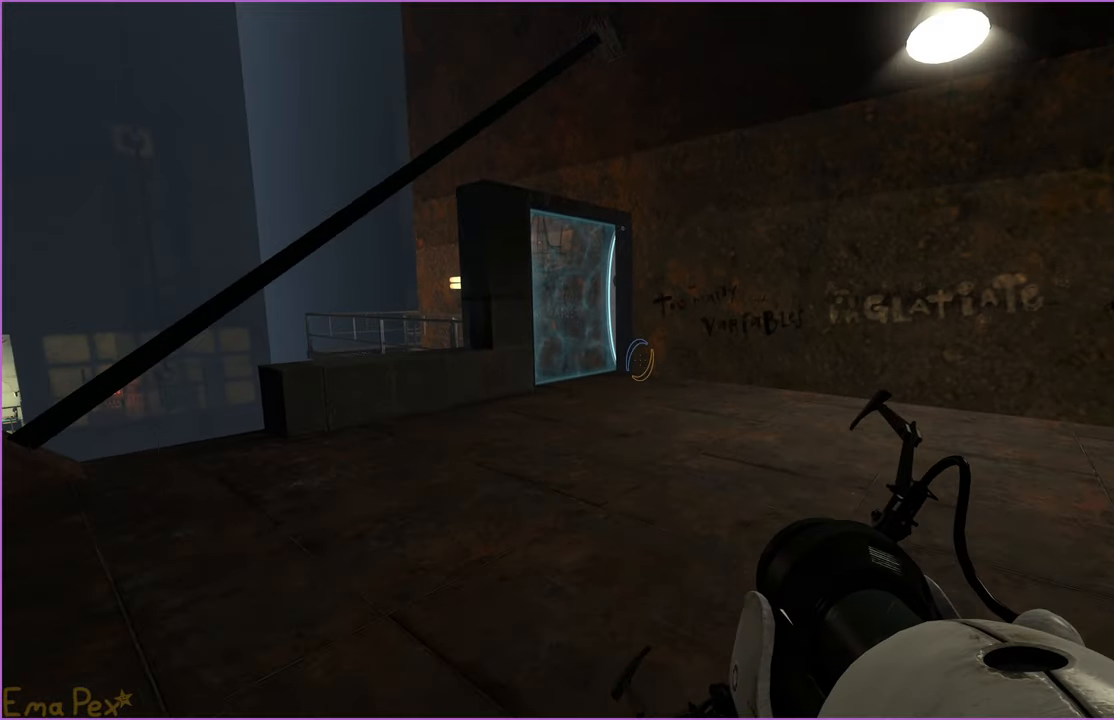
{"keys": [], "mouse": [], "events": [[60, "s", "up"], [100, "d", "up"]]}
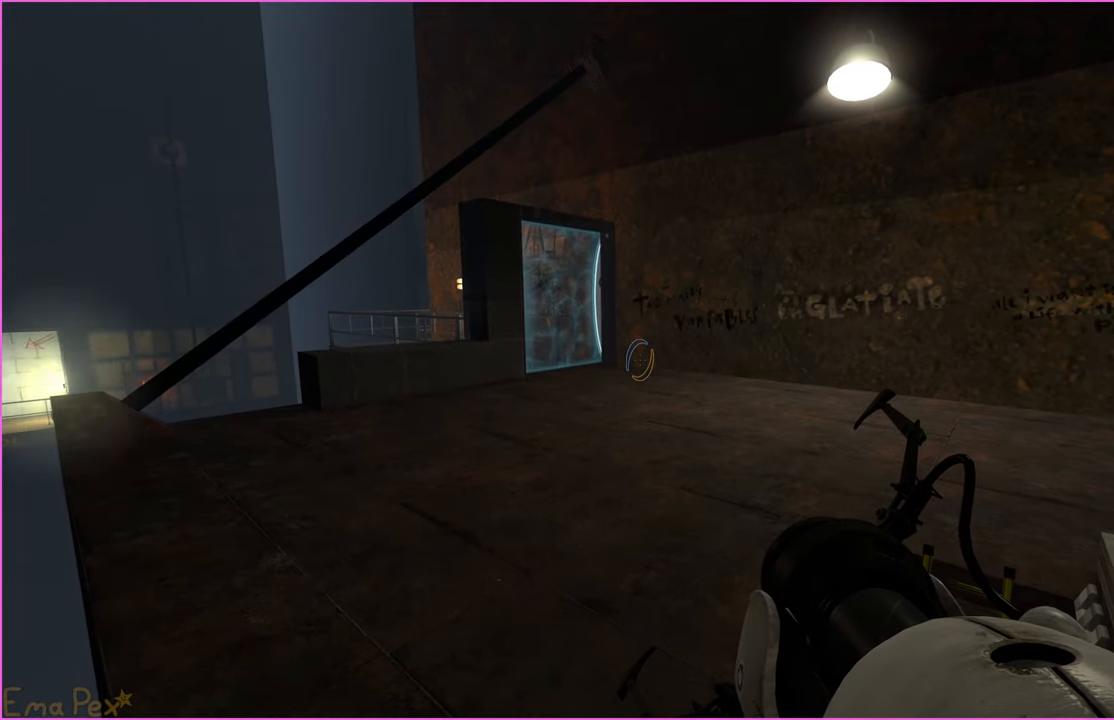
{"keys": [], "mouse": [], "events": []}
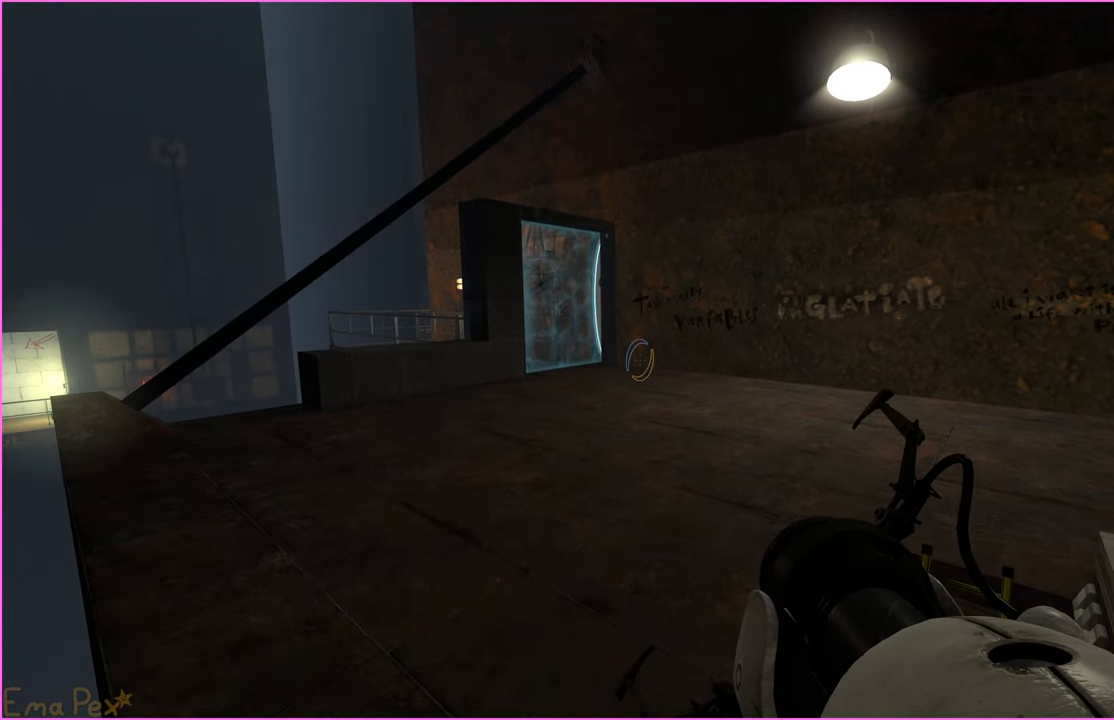
{"keys": [], "mouse": [], "events": []}